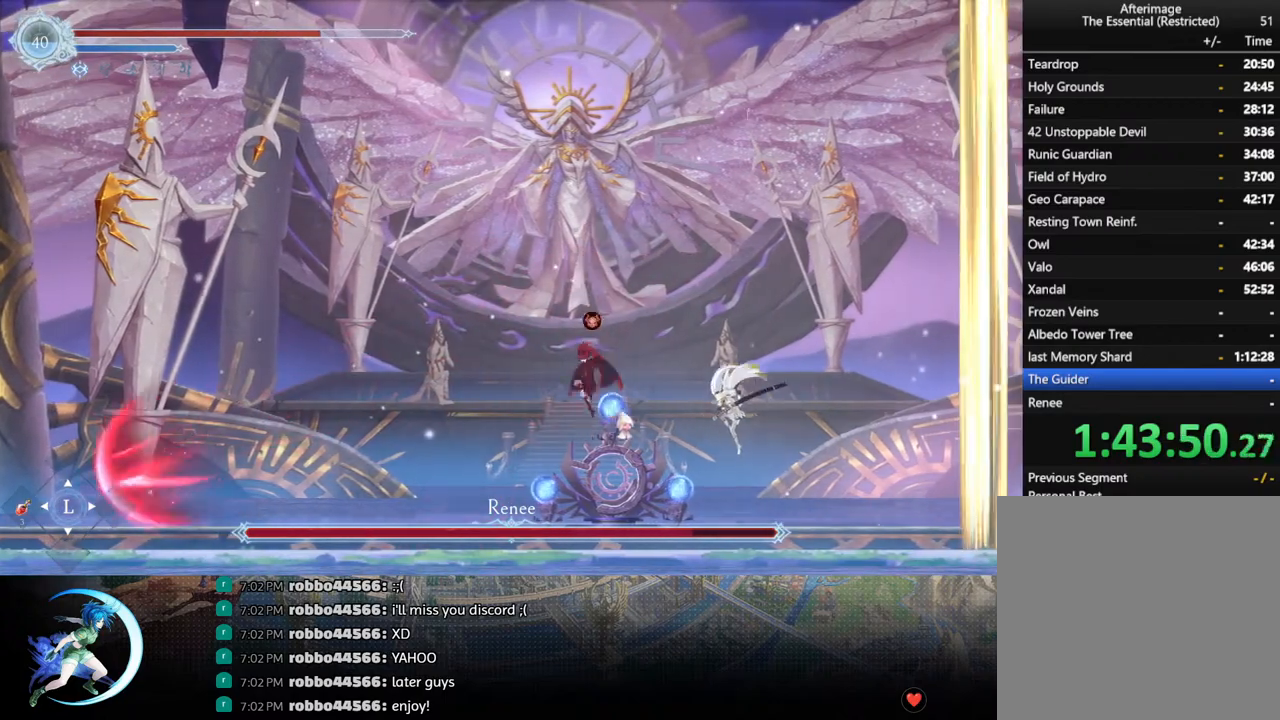
Gameplay with a controller (PlayStation layout); each line is a JSON object with the inputs held at the frame after it. "events" lists button and stick changes between this image and that frame as [ms after this image, input, new state], when the widget could be followed in between.
{"buttons": ["SQUARE"], "left_stick": "center", "right_stick": "center", "events": [[33, "SQUARE", "up"], [200, "DPAD_LEFT", "up"], [350, "CROSS", "down"], [383, "DPAD_LEFT", "down"], [433, "CROSS", "up"], [433, "DPAD_LEFT", "up"], [500, "SQUARE", "down"]]}
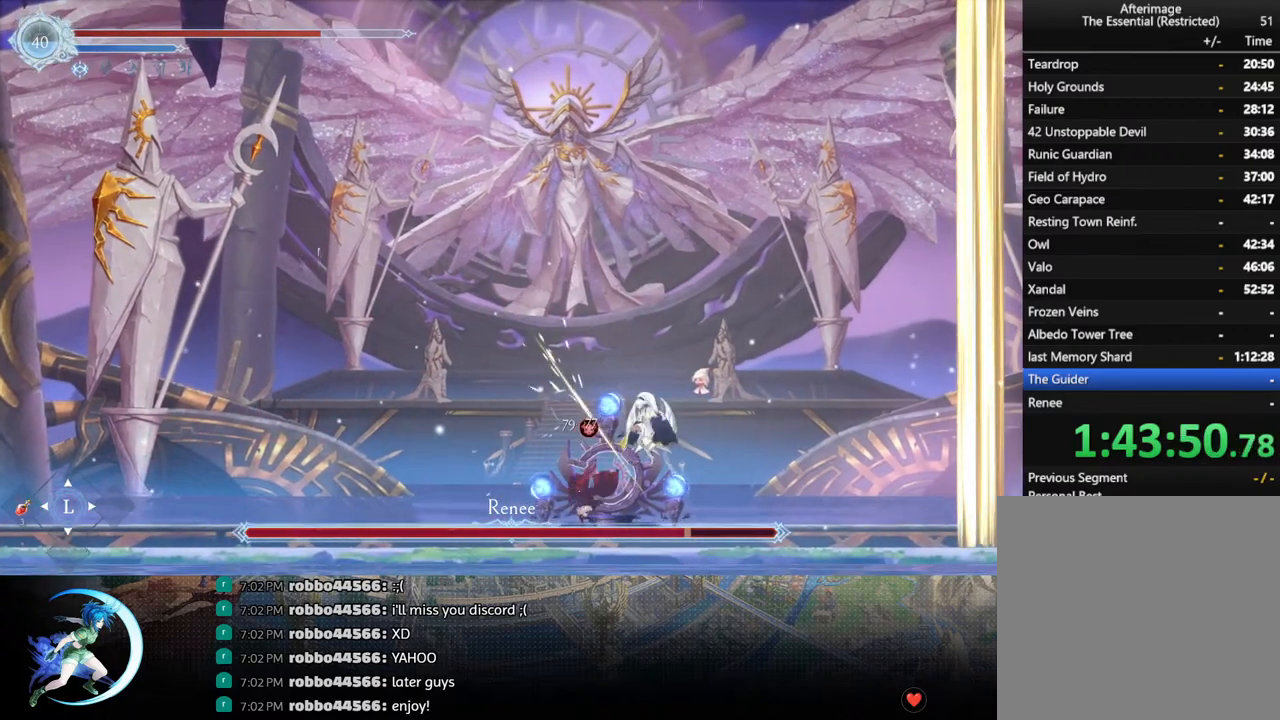
{"buttons": [], "left_stick": "center", "right_stick": "center", "events": [[100, "SQUARE", "up"]]}
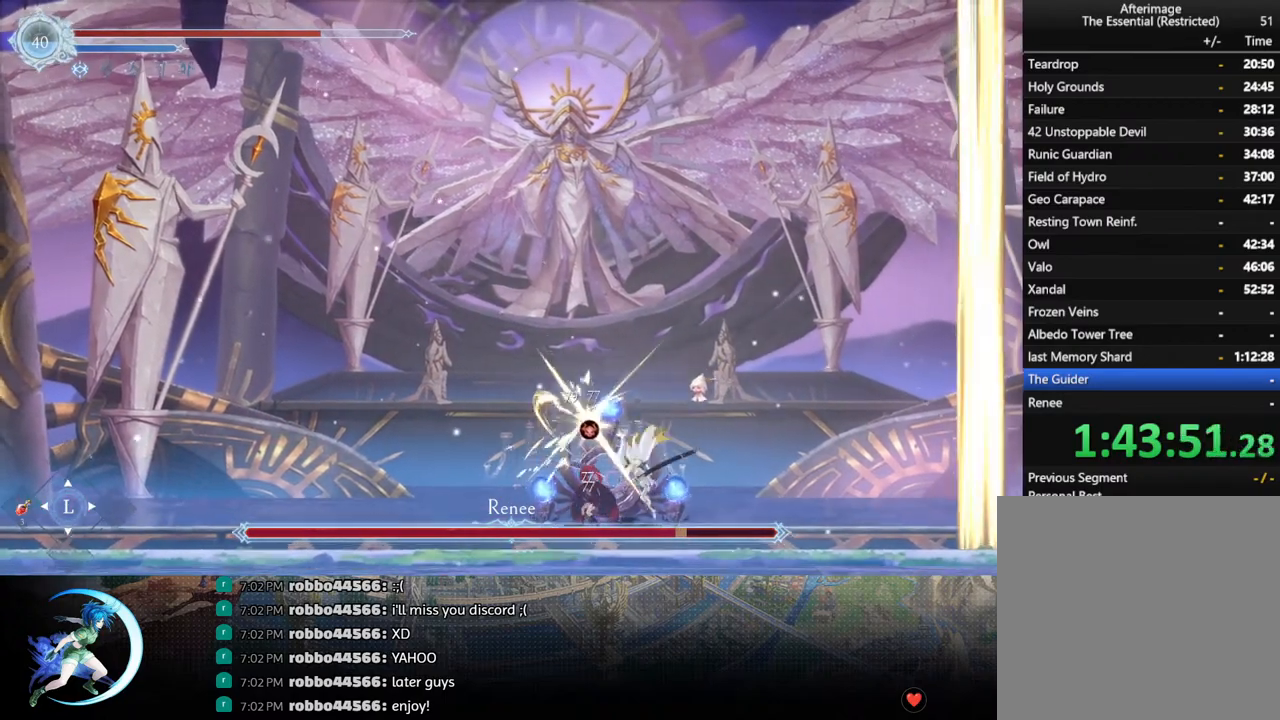
{"buttons": [], "left_stick": "center", "right_stick": "center", "events": [[17, "CROSS", "down"], [133, "CROSS", "up"], [183, "SQUARE", "down"], [283, "SQUARE", "up"]]}
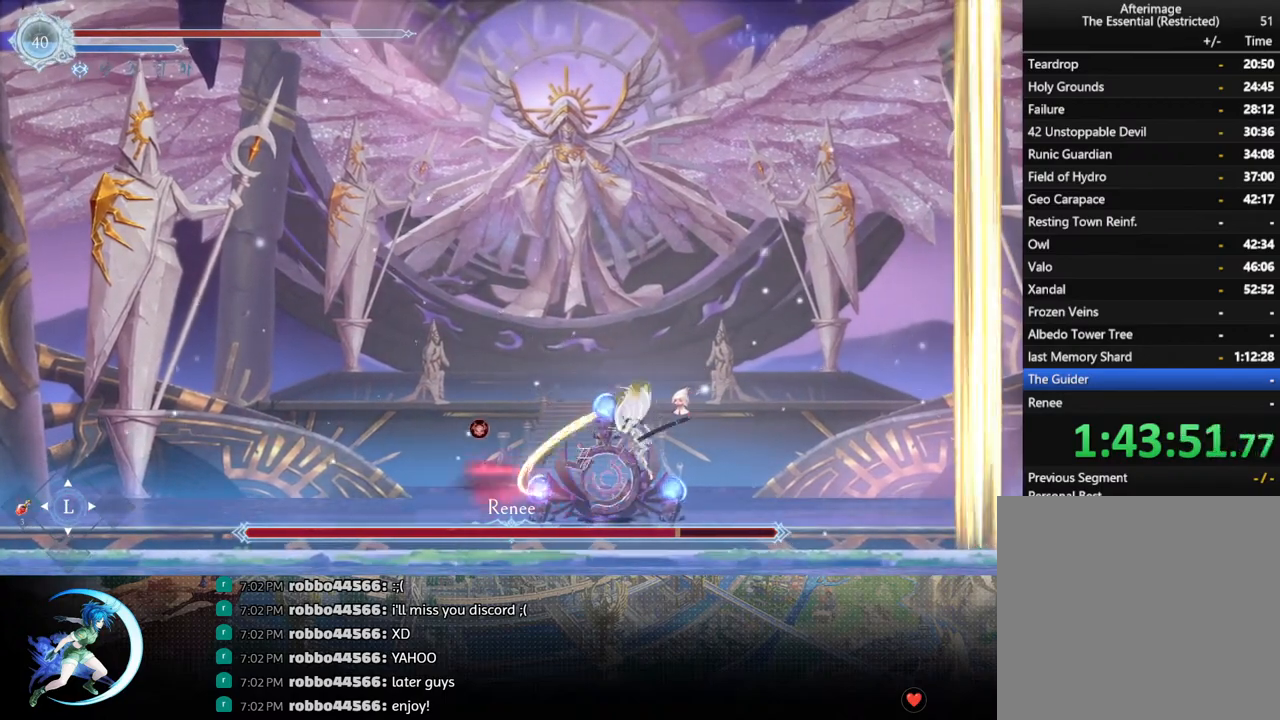
{"buttons": [], "left_stick": "center", "right_stick": "center", "events": [[17, "DPAD_LEFT", "down"], [50, "R1", "down"], [200, "R1", "up"], [267, "DPAD_LEFT", "up"]]}
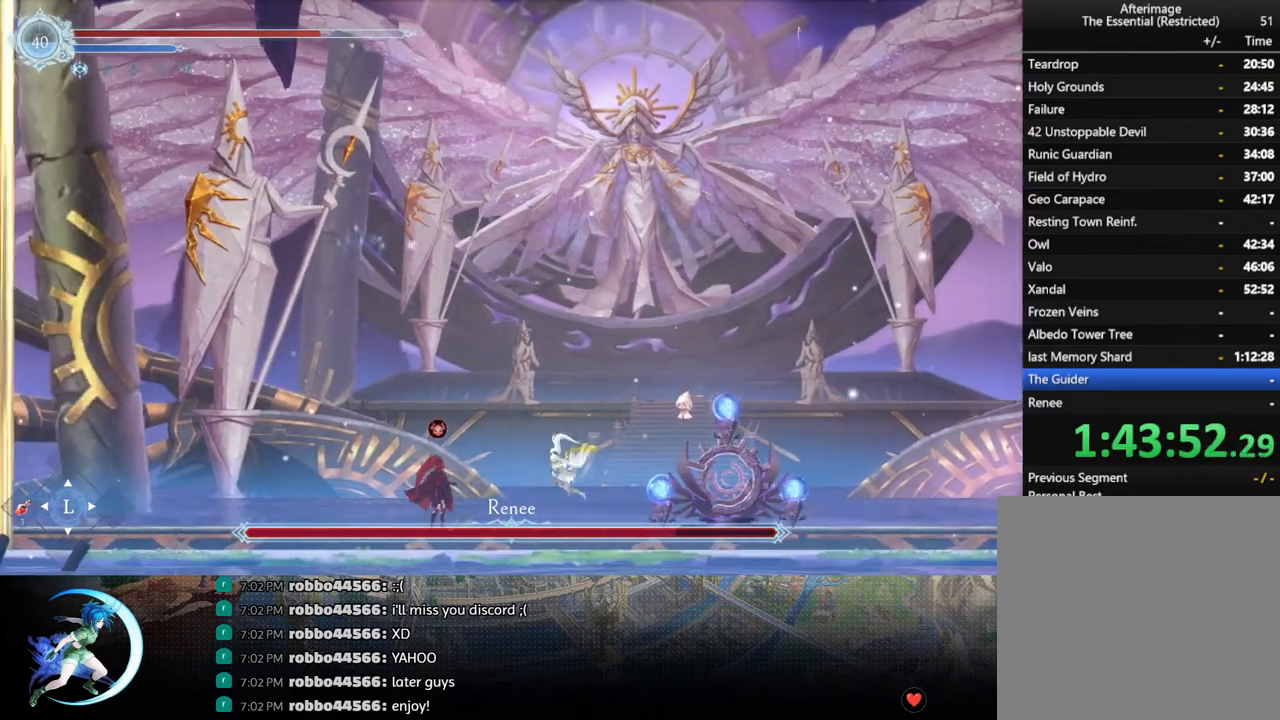
{"buttons": ["DPAD_RIGHT"], "left_stick": "center", "right_stick": "center", "events": [[183, "CROSS", "down"], [183, "DPAD_LEFT", "down"], [267, "DPAD_LEFT", "up"], [283, "CROSS", "up"], [333, "SQUARE", "down"], [433, "DPAD_RIGHT", "down"], [433, "SQUARE", "up"]]}
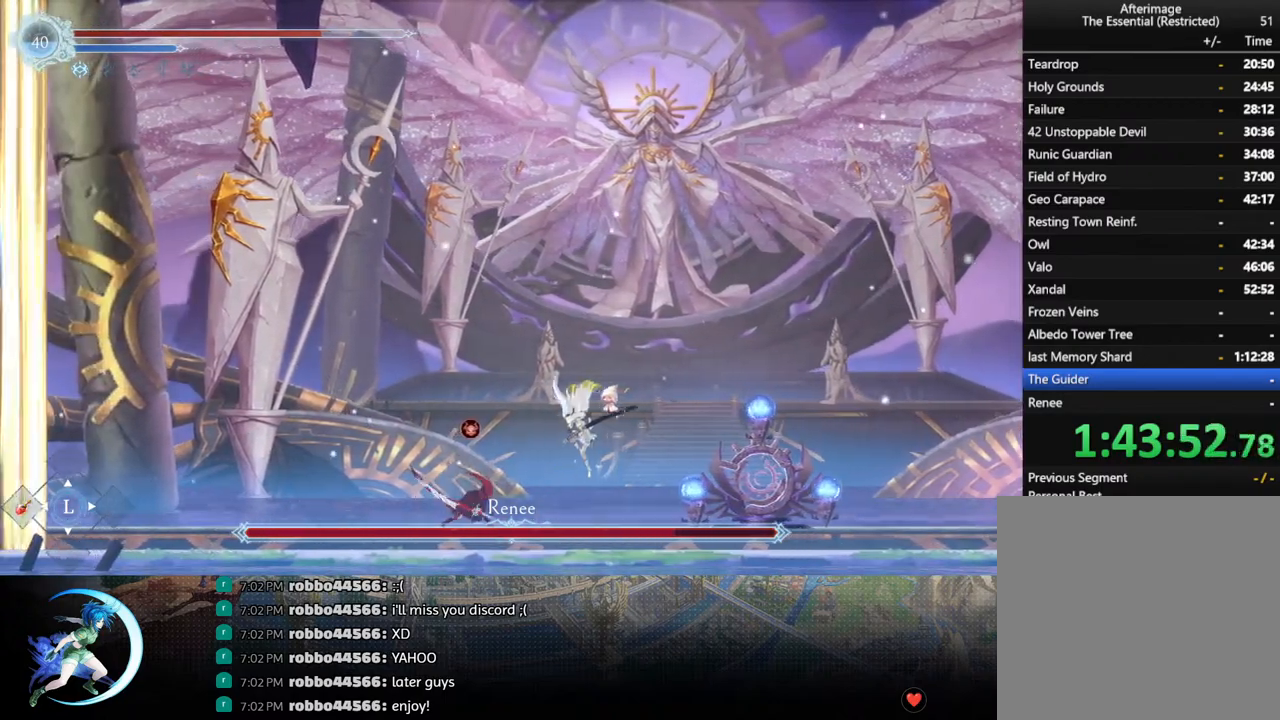
{"buttons": ["DPAD_LEFT"], "left_stick": "center", "right_stick": "center", "events": [[17, "R1", "down"], [217, "R1", "up"], [350, "DPAD_RIGHT", "up"], [400, "DPAD_LEFT", "down"]]}
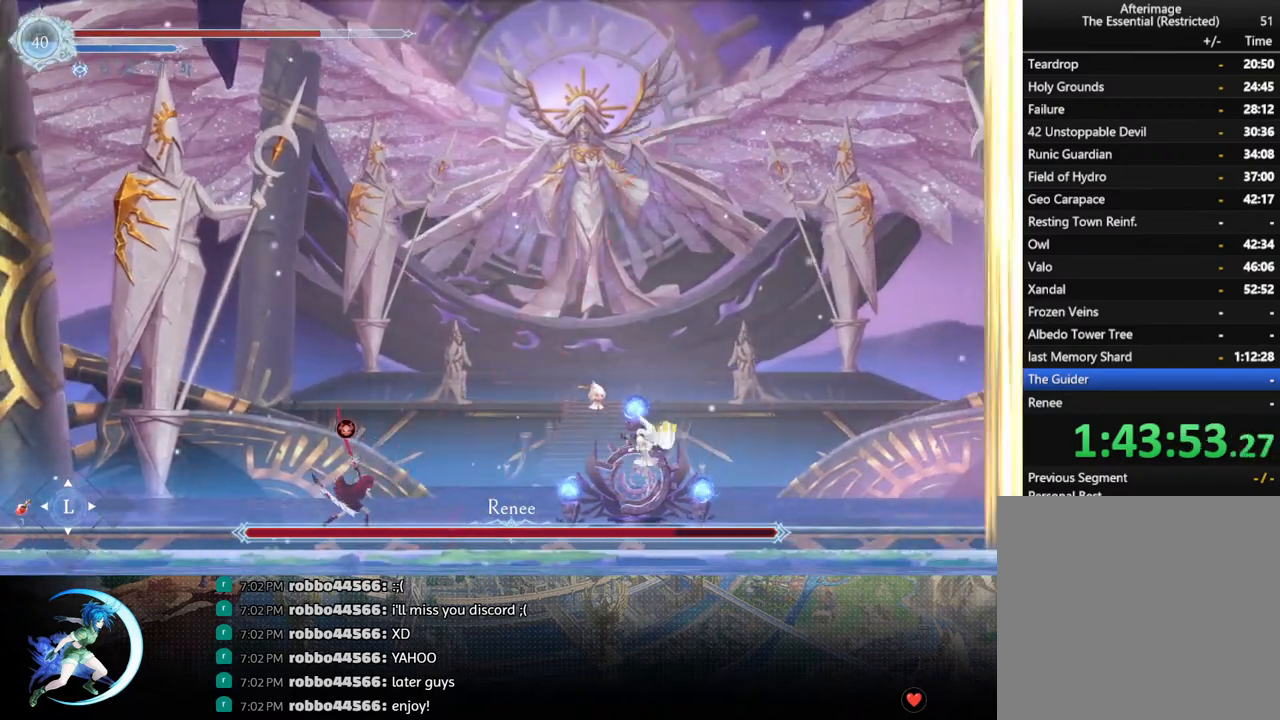
{"buttons": ["DPAD_LEFT"], "left_stick": "center", "right_stick": "center", "events": [[167, "CROSS", "down"], [267, "CROSS", "up"], [333, "SQUARE", "down"], [417, "SQUARE", "up"]]}
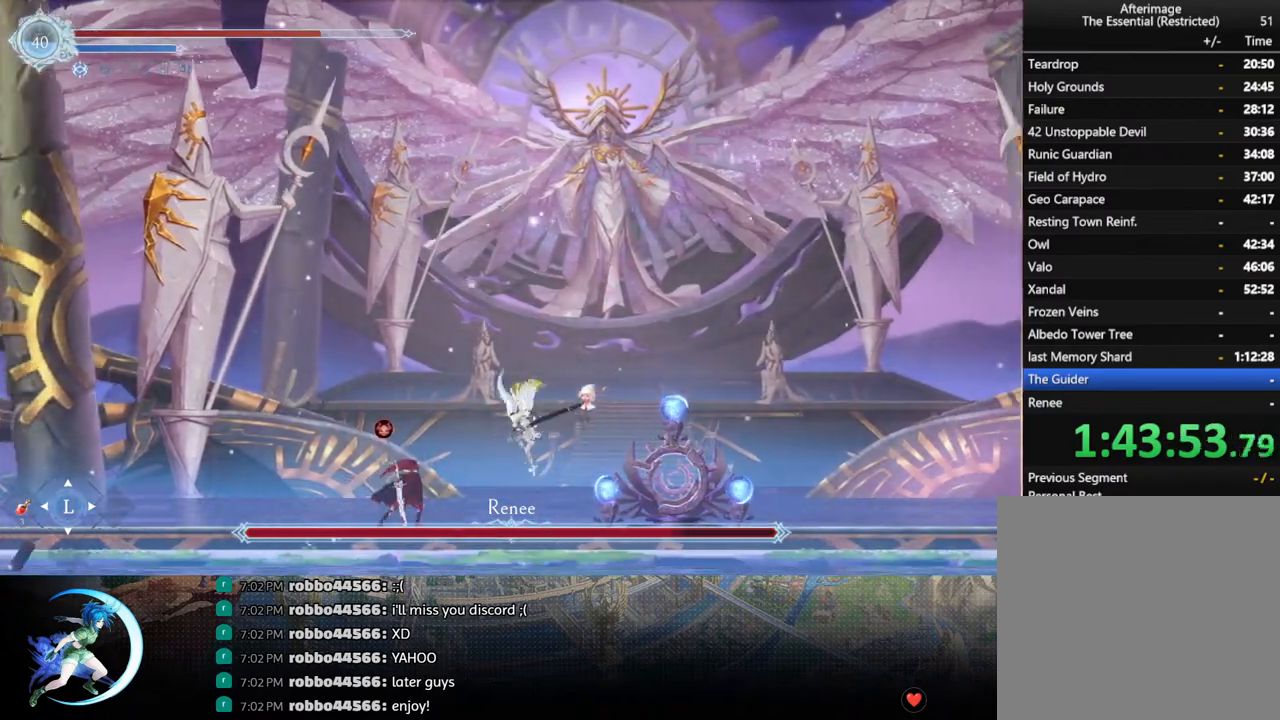
{"buttons": ["R1", "DPAD_RIGHT"], "left_stick": "center", "right_stick": "center", "events": [[33, "DPAD_LEFT", "up"], [217, "CROSS", "down"], [283, "CROSS", "up"], [350, "SQUARE", "down"], [417, "DPAD_RIGHT", "down"], [417, "SQUARE", "up"], [500, "R1", "down"]]}
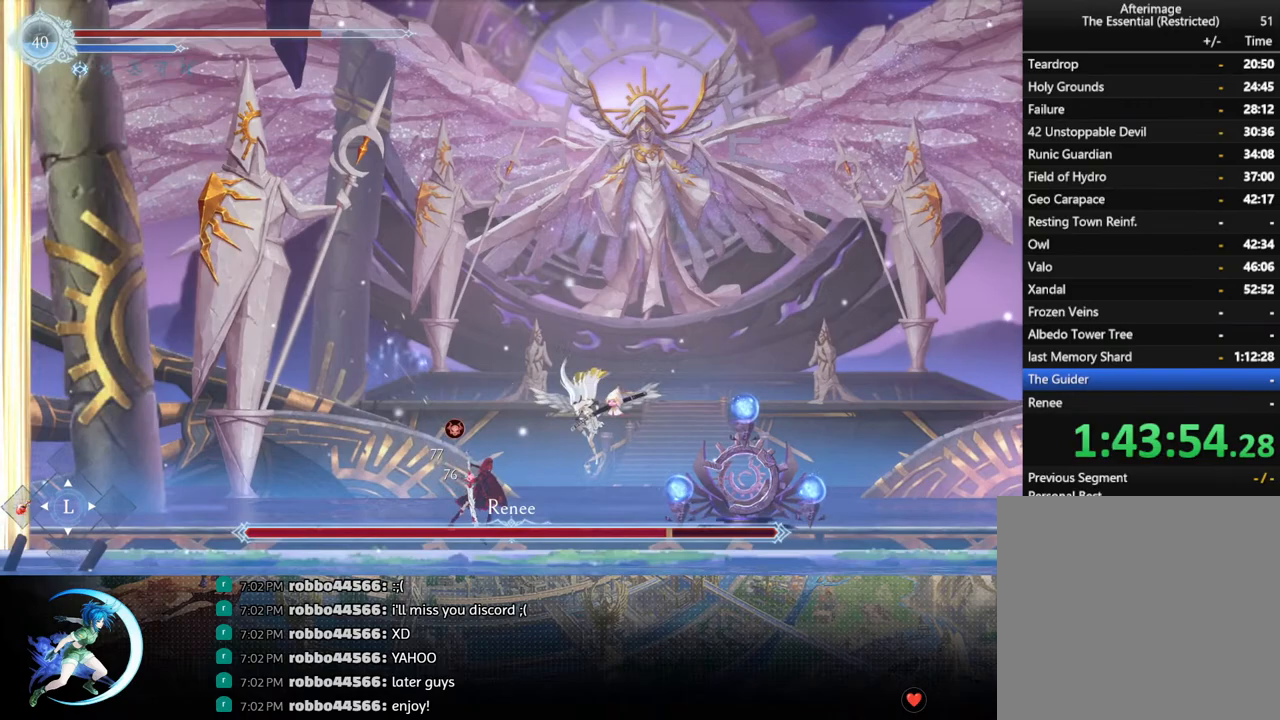
{"buttons": [], "left_stick": "center", "right_stick": "center", "events": [[150, "R1", "up"], [483, "DPAD_RIGHT", "up"]]}
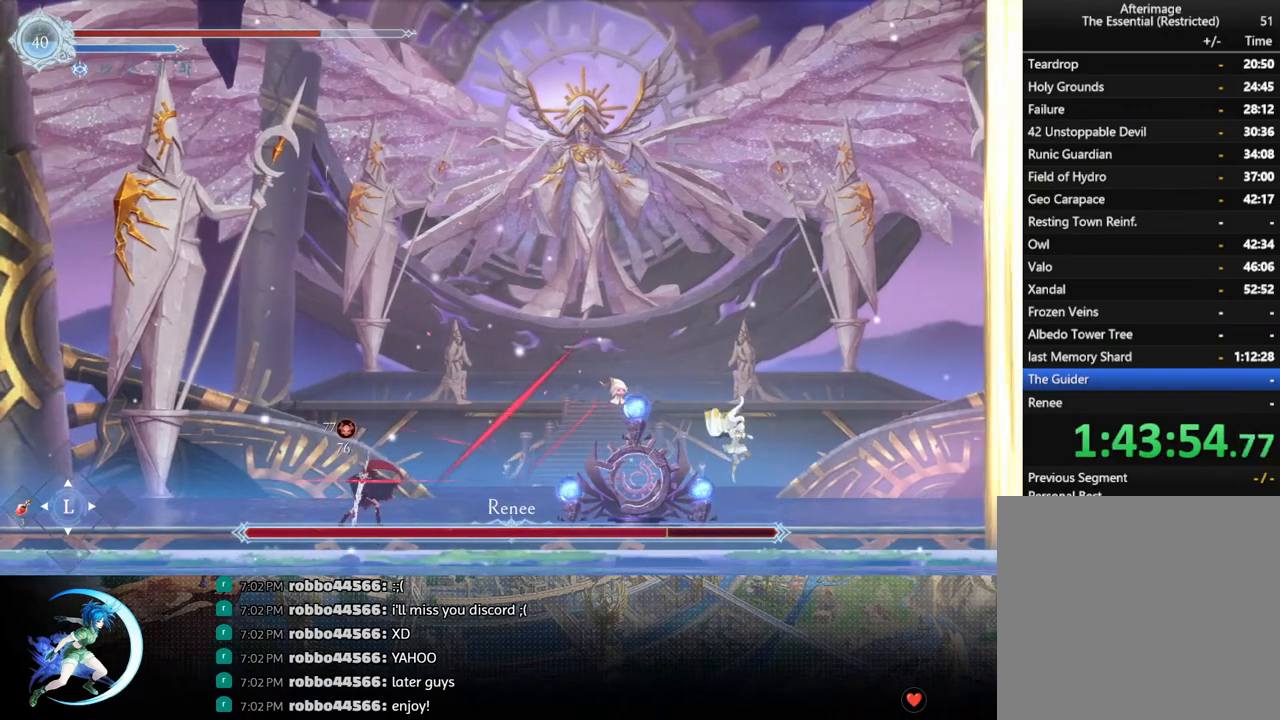
{"buttons": ["CROSS", "DPAD_LEFT"], "left_stick": "center", "right_stick": "center", "events": [[333, "DPAD_LEFT", "down"], [467, "CROSS", "down"]]}
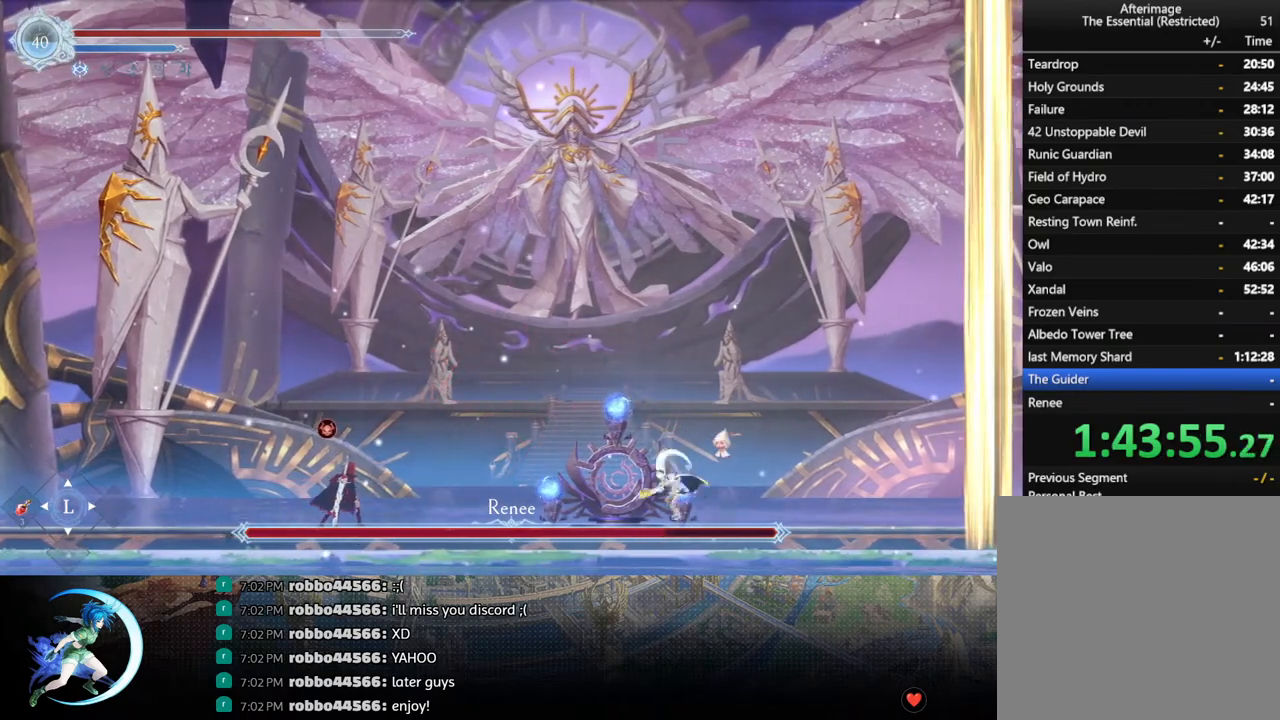
{"buttons": ["DPAD_LEFT"], "left_stick": "center", "right_stick": "center", "events": [[67, "CROSS", "up"], [150, "SQUARE", "down"], [283, "SQUARE", "up"]]}
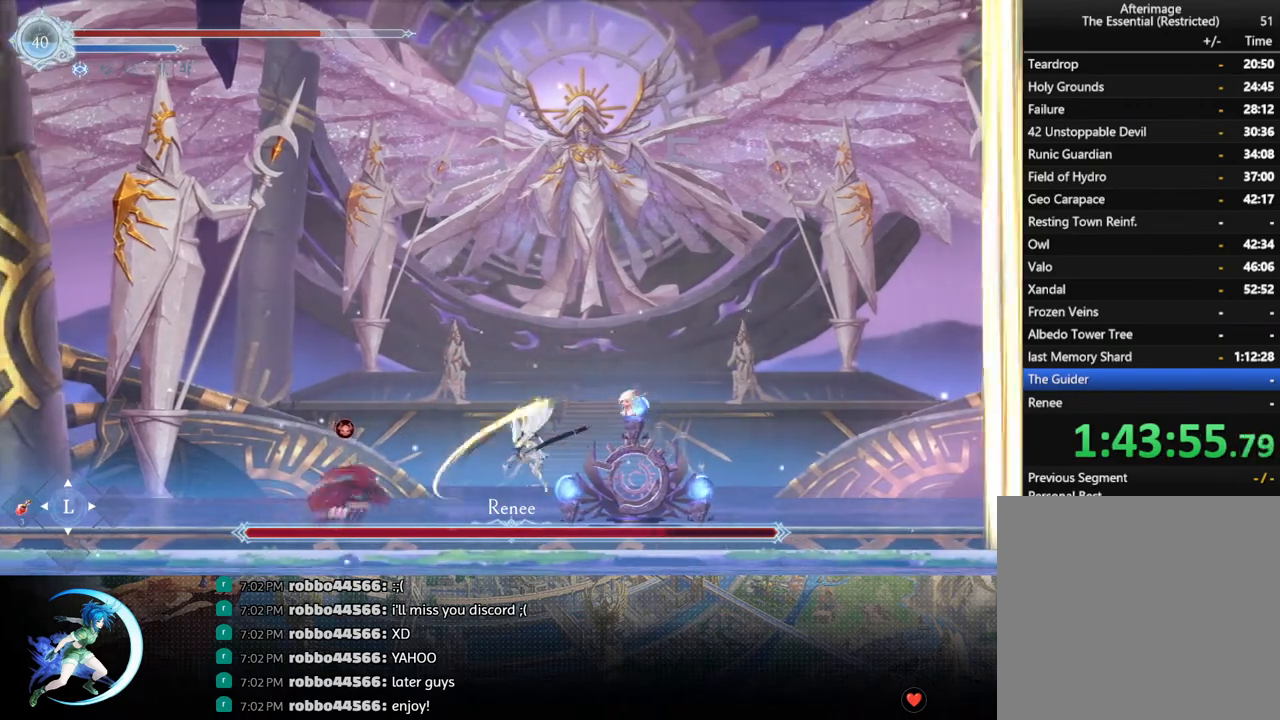
{"buttons": ["DPAD_RIGHT"], "left_stick": "center", "right_stick": "center", "events": [[50, "DPAD_LEFT", "up"], [67, "CROSS", "down"], [117, "DPAD_LEFT", "down"], [167, "CROSS", "up"], [200, "SQUARE", "down"], [267, "DPAD_LEFT", "up"], [283, "SQUARE", "up"], [417, "DPAD_RIGHT", "down"]]}
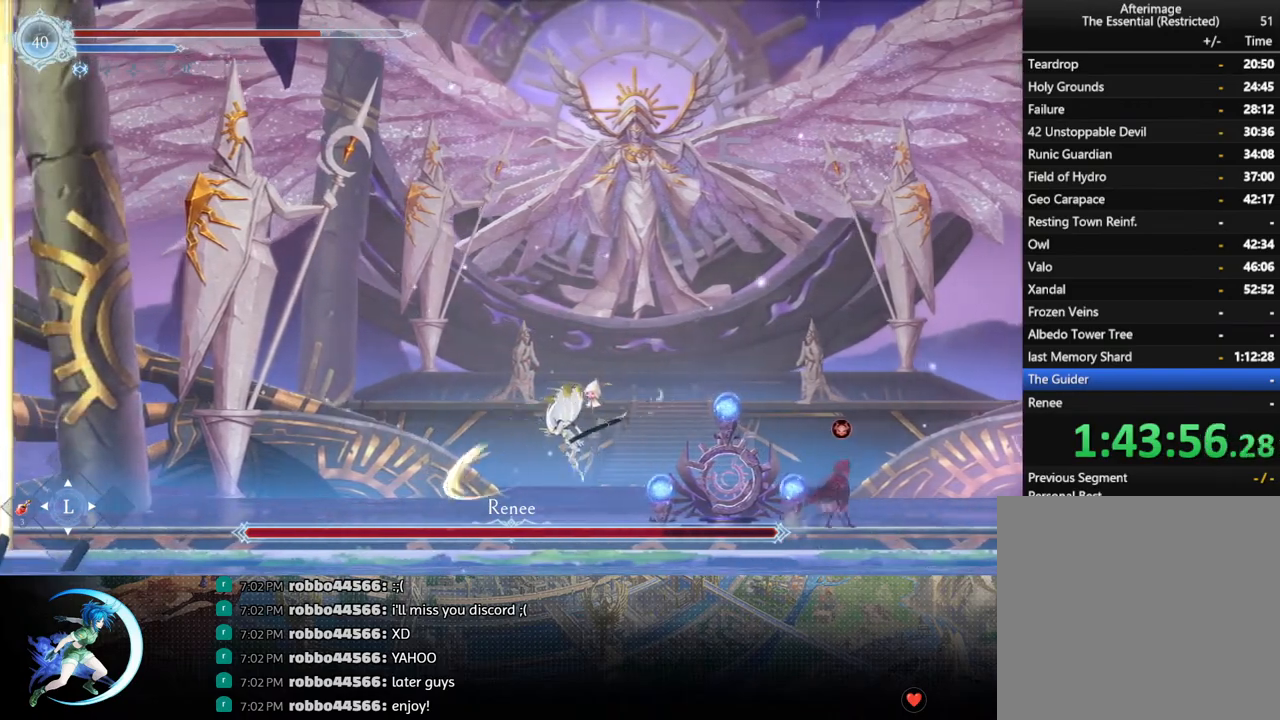
{"buttons": [], "left_stick": "center", "right_stick": "center", "events": [[183, "CROSS", "down"], [250, "CROSS", "up"], [317, "SQUARE", "down"], [400, "SQUARE", "up"], [433, "DPAD_RIGHT", "up"]]}
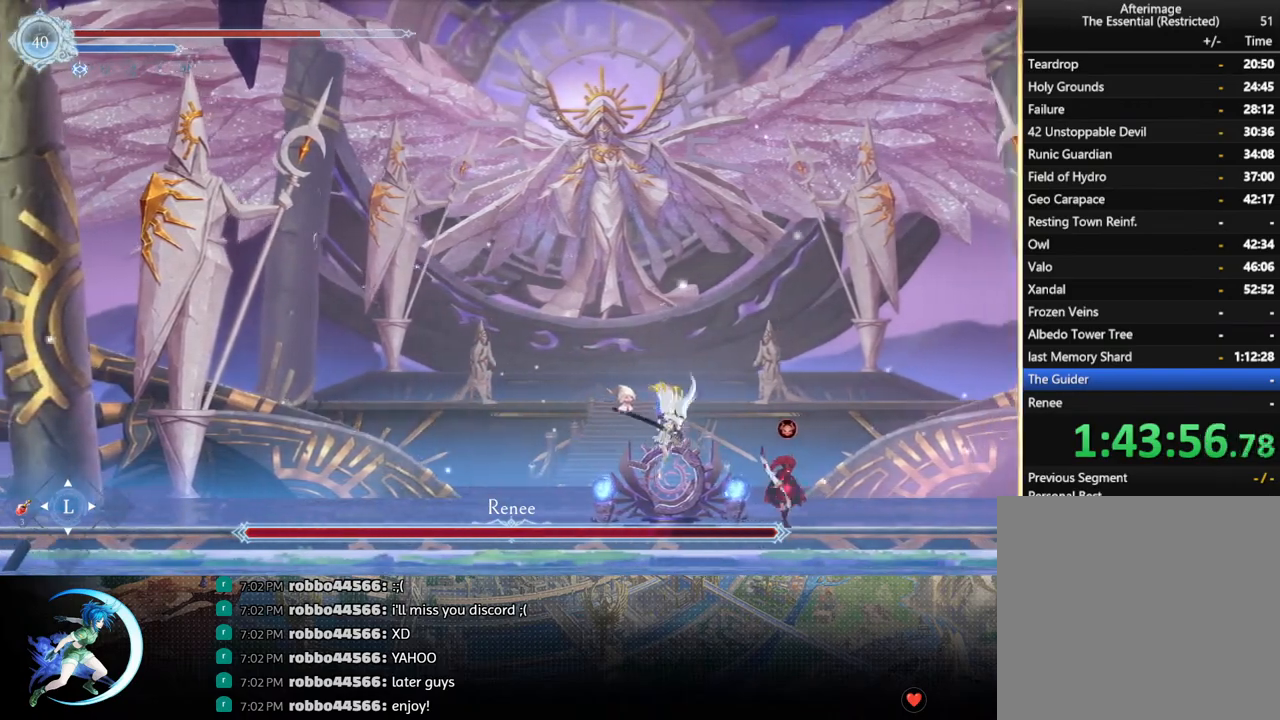
{"buttons": [], "left_stick": "center", "right_stick": "center", "events": [[50, "DPAD_LEFT", "down"], [150, "R1", "down"], [317, "R1", "up"], [467, "DPAD_LEFT", "up"]]}
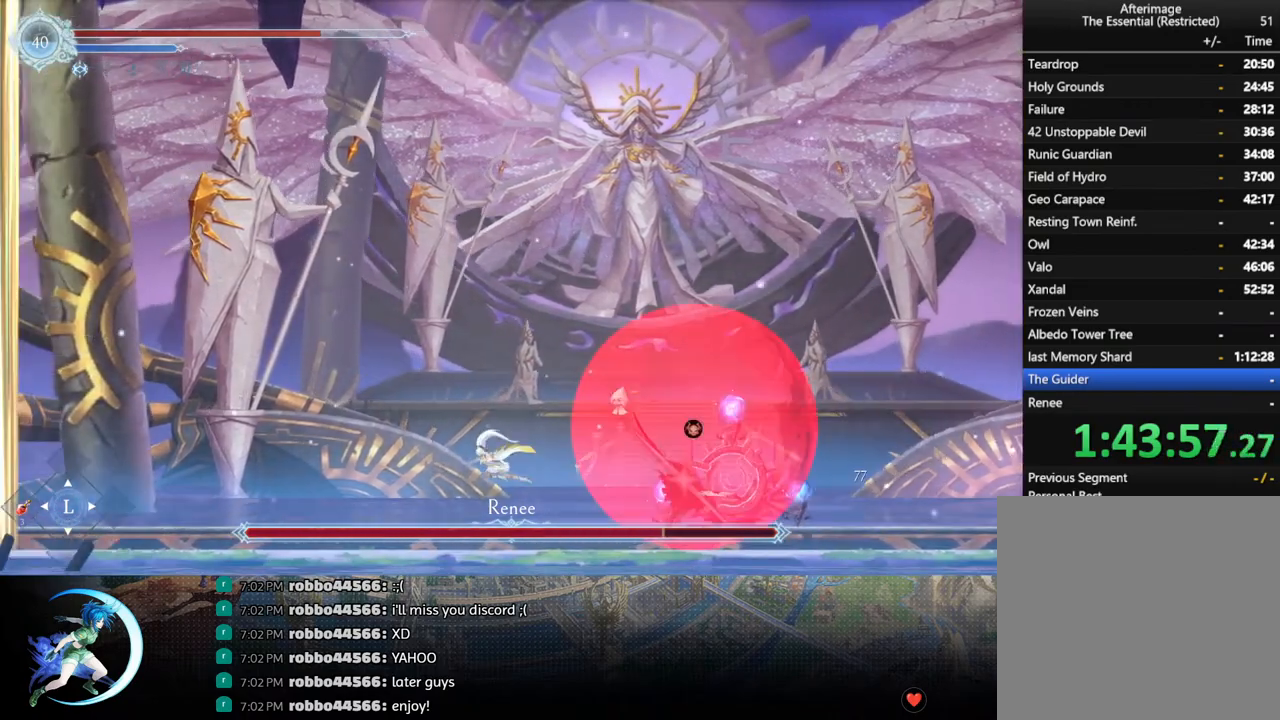
{"buttons": [], "left_stick": "center", "right_stick": "center", "events": [[50, "DPAD_RIGHT", "down"], [217, "CROSS", "down"], [267, "DPAD_RIGHT", "up"], [300, "CROSS", "up"], [367, "SQUARE", "down"], [433, "SQUARE", "up"]]}
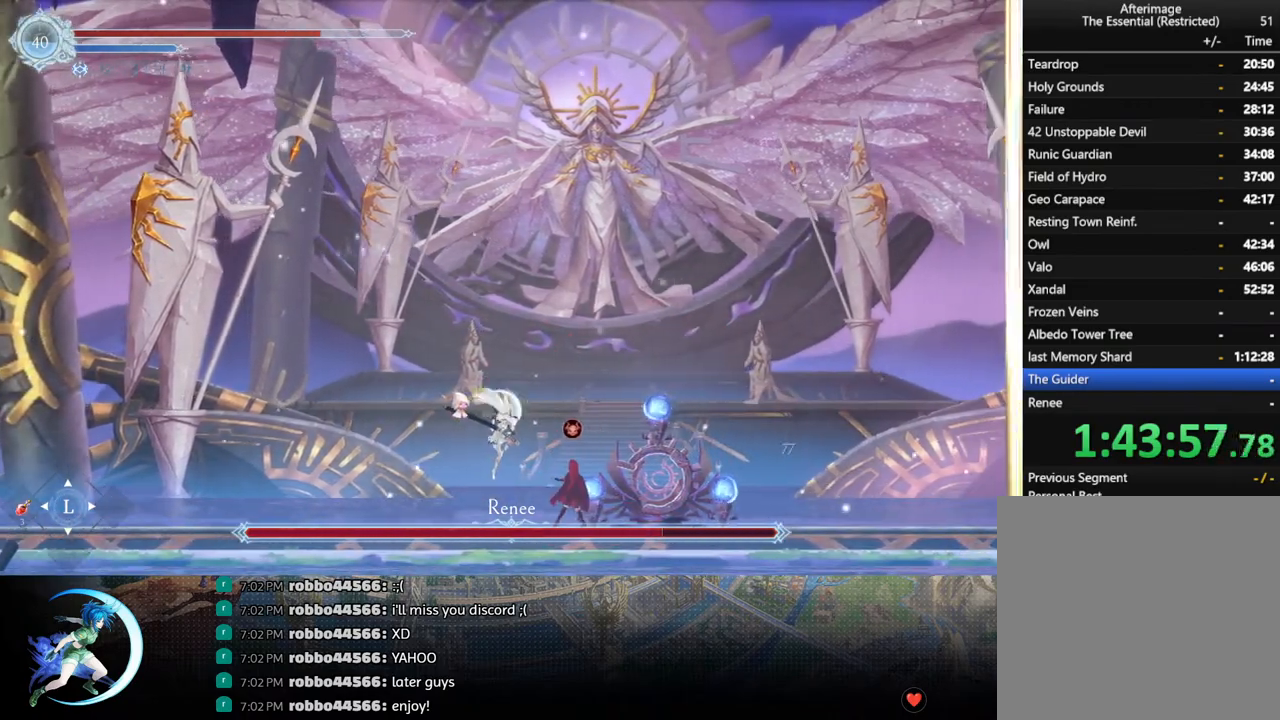
{"buttons": [], "left_stick": "center", "right_stick": "center", "events": [[233, "CROSS", "down"], [233, "DPAD_RIGHT", "down"], [283, "DPAD_RIGHT", "up"], [317, "CROSS", "up"], [367, "SQUARE", "down"], [467, "SQUARE", "up"]]}
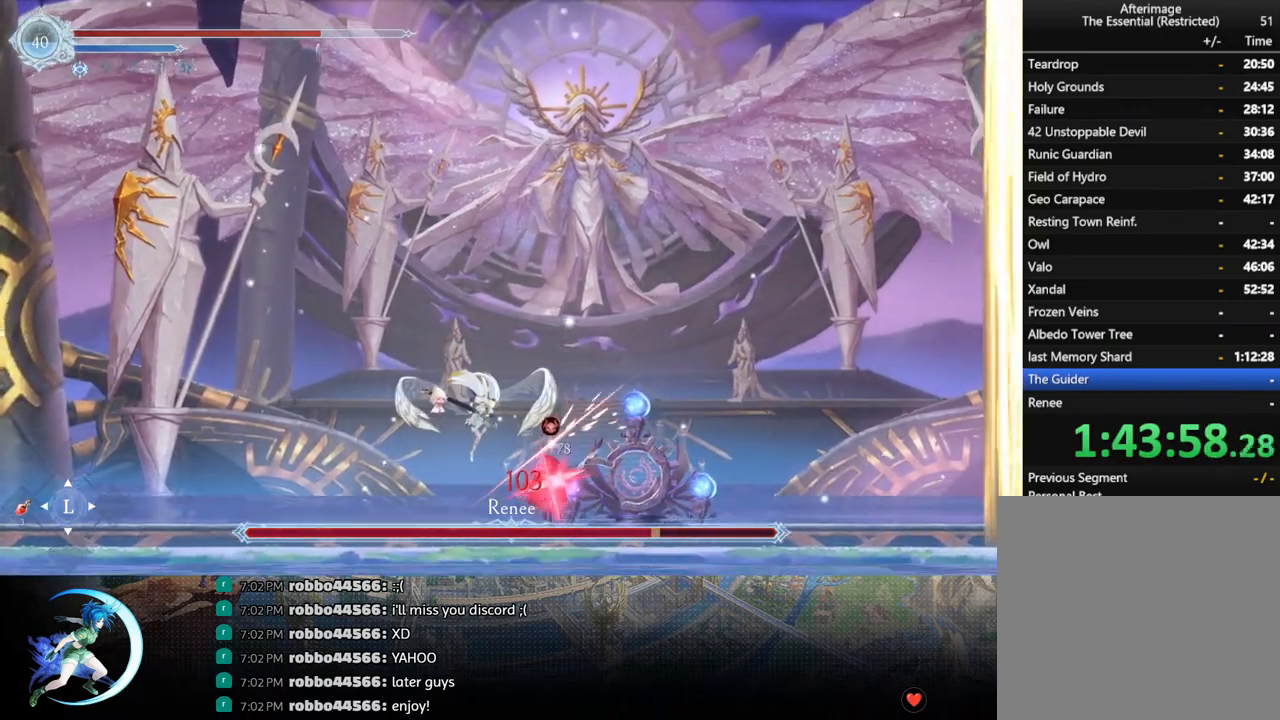
{"buttons": ["DPAD_RIGHT"], "left_stick": "center", "right_stick": "center", "events": [[200, "DPAD_RIGHT", "down"], [250, "R1", "down"], [433, "R1", "up"]]}
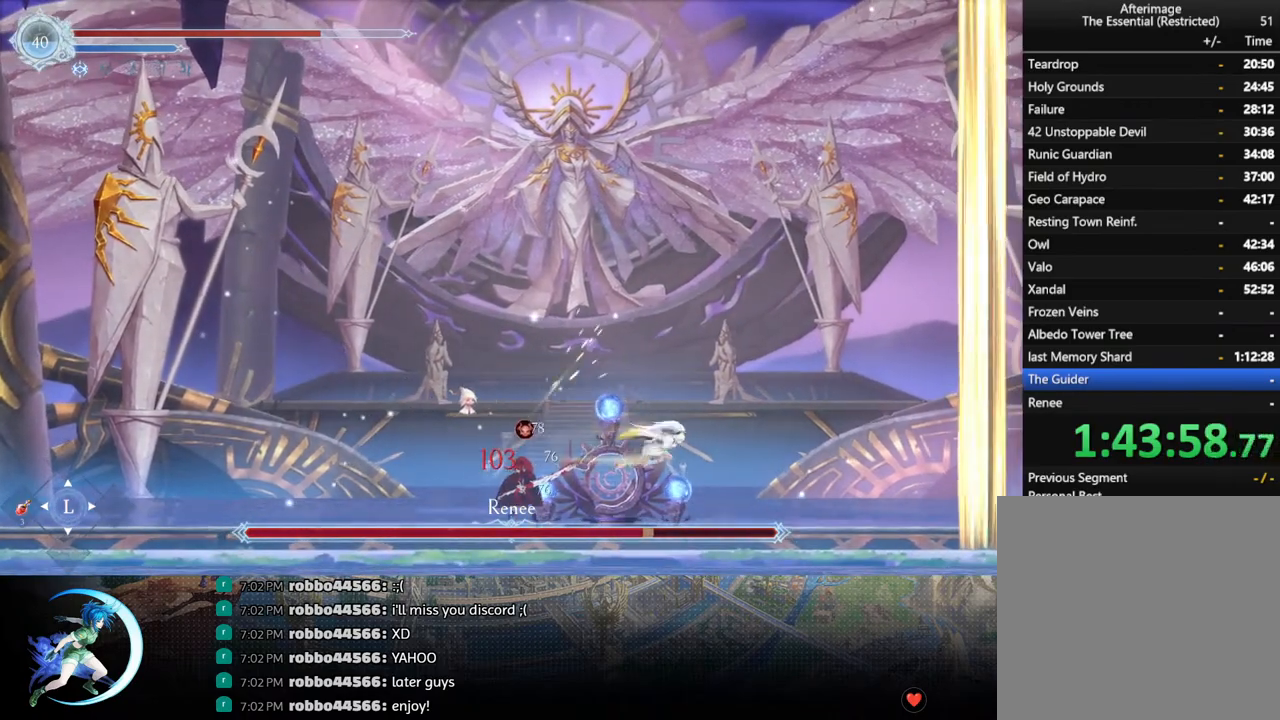
{"buttons": ["DPAD_LEFT"], "left_stick": "center", "right_stick": "center", "events": [[150, "DPAD_RIGHT", "up"], [283, "DPAD_LEFT", "down"], [417, "CROSS", "down"], [483, "CROSS", "up"]]}
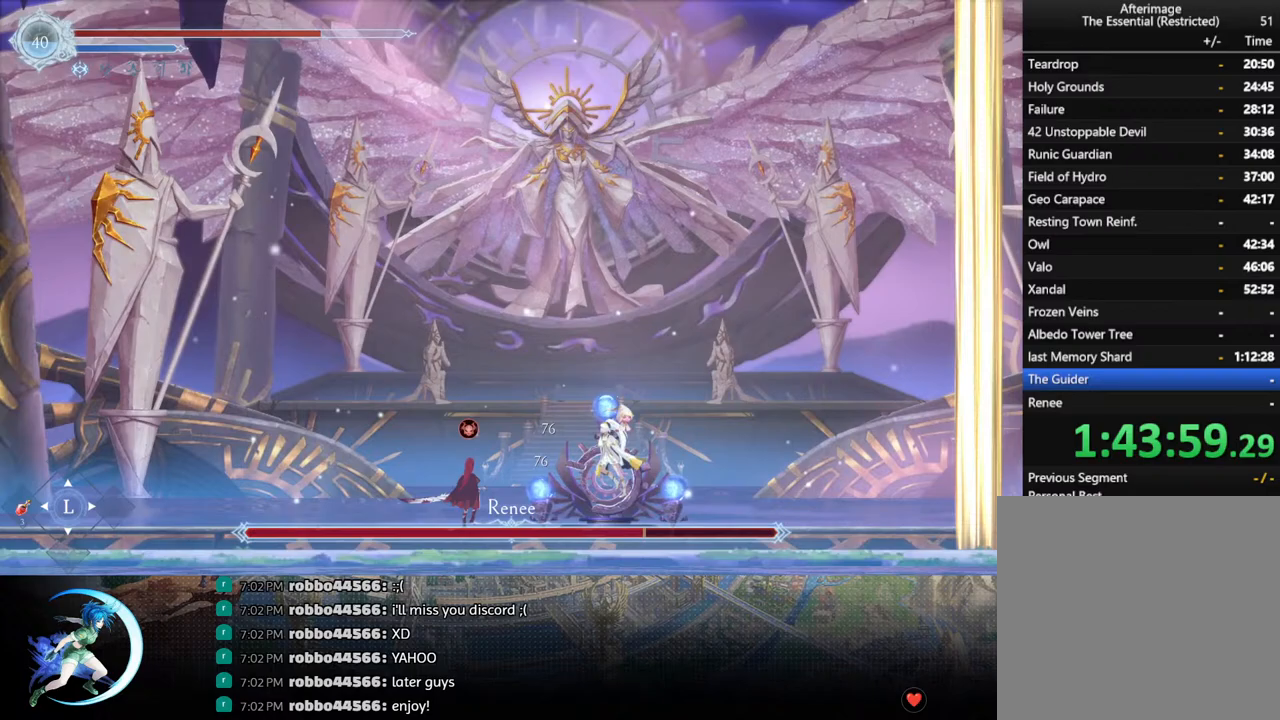
{"buttons": ["DPAD_LEFT"], "left_stick": "center", "right_stick": "center", "events": [[33, "SQUARE", "down"], [83, "DPAD_LEFT", "up"], [117, "SQUARE", "up"], [417, "CROSS", "down"], [450, "DPAD_LEFT", "down"], [500, "CROSS", "up"]]}
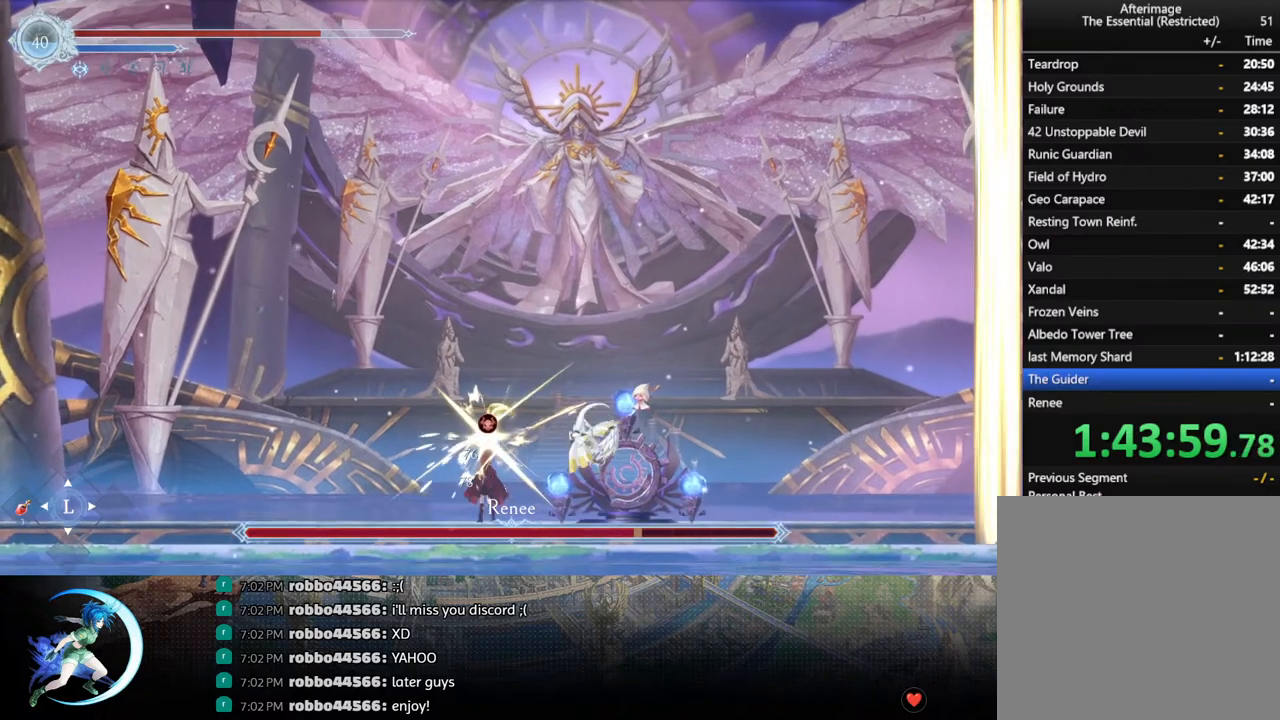
{"buttons": [], "left_stick": "center", "right_stick": "center", "events": [[17, "DPAD_LEFT", "up"], [67, "SQUARE", "down"], [133, "SQUARE", "up"], [417, "DPAD_LEFT", "down"], [467, "DPAD_LEFT", "up"]]}
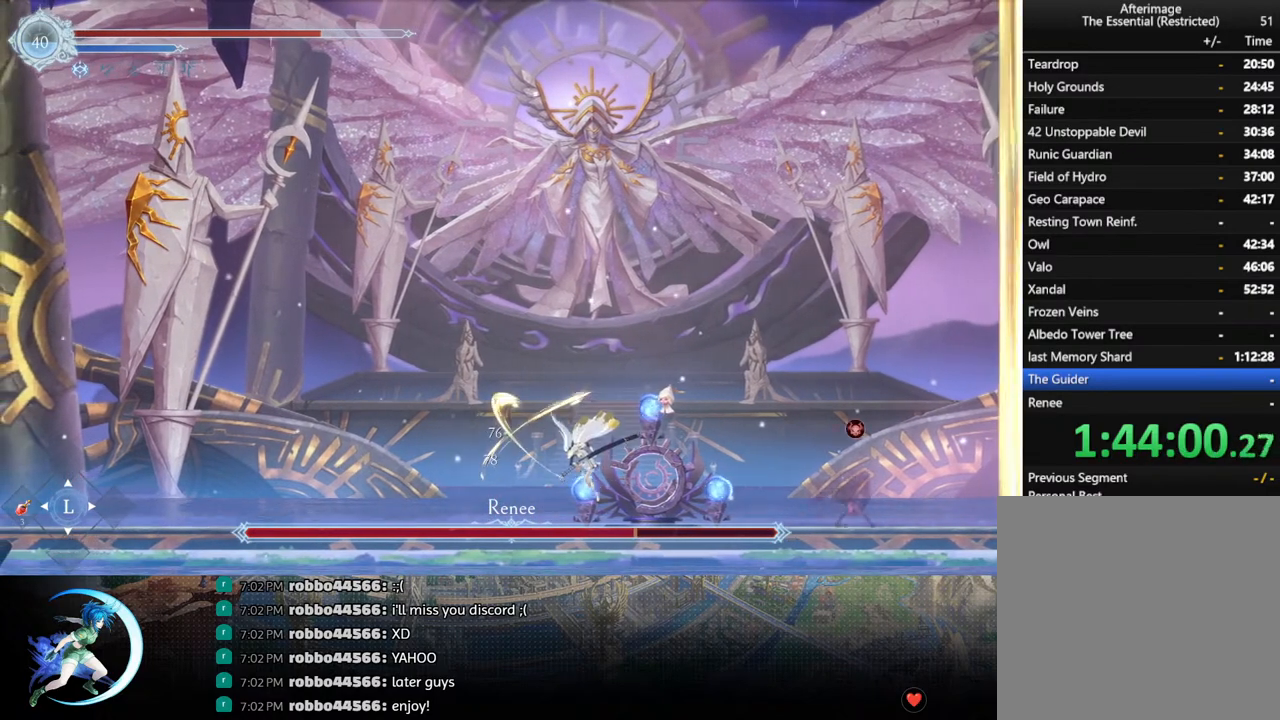
{"buttons": [], "left_stick": "center", "right_stick": "center", "events": [[83, "DPAD_RIGHT", "down"], [167, "CROSS", "down"], [250, "CROSS", "up"], [333, "SQUARE", "down"], [417, "SQUARE", "up"], [483, "DPAD_RIGHT", "up"]]}
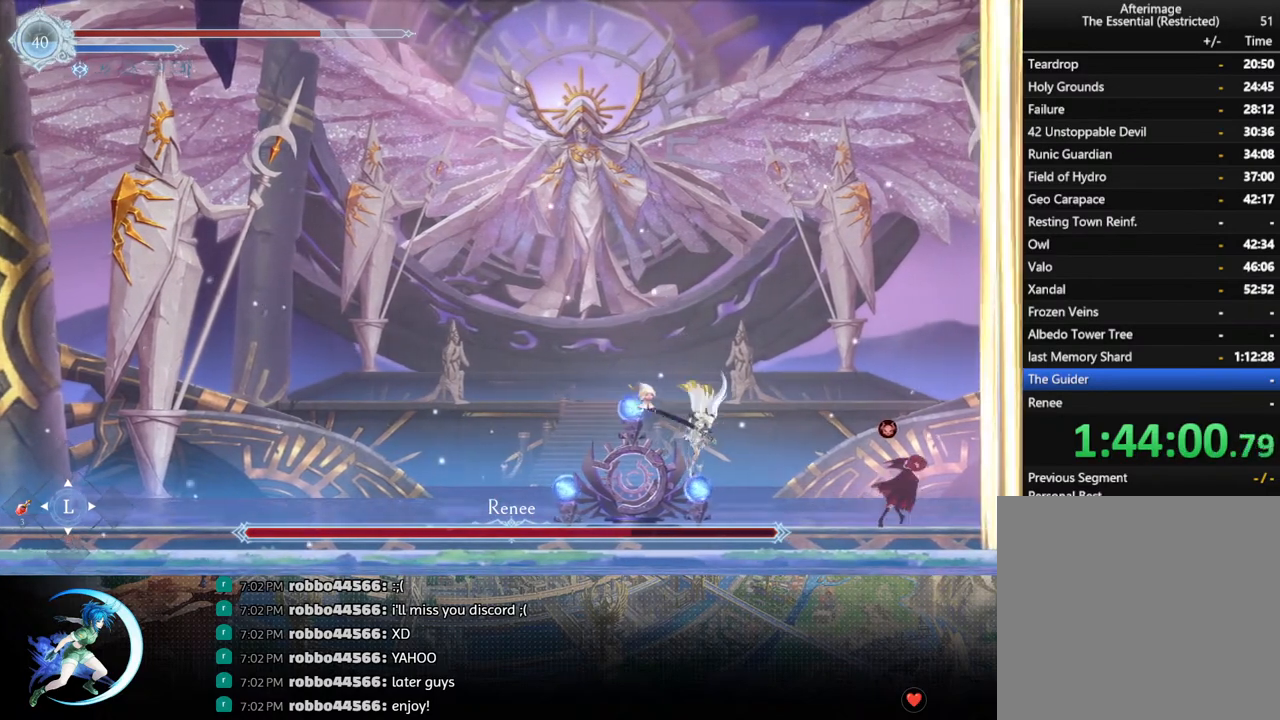
{"buttons": [], "left_stick": "center", "right_stick": "center", "events": [[200, "DPAD_LEFT", "down"], [233, "R1", "down"], [383, "R1", "up"], [467, "DPAD_LEFT", "up"]]}
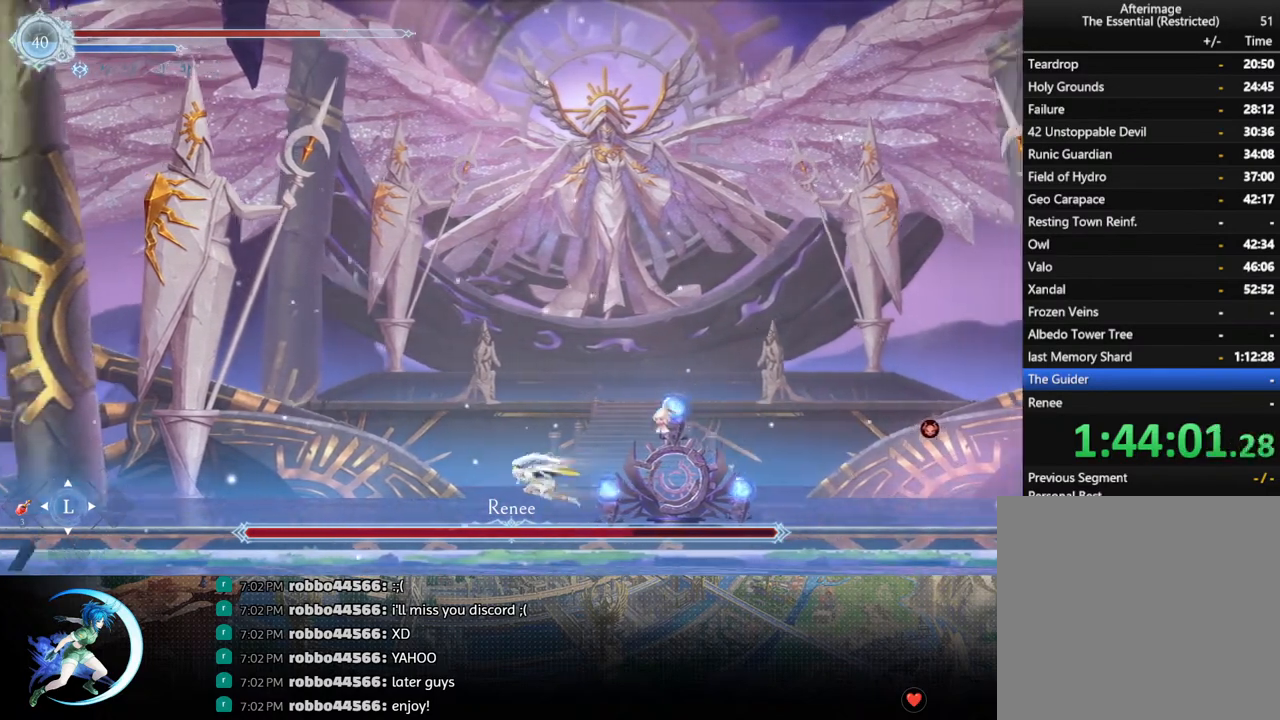
{"buttons": [], "left_stick": "center", "right_stick": "center", "events": [[300, "DPAD_RIGHT", "down"], [367, "DPAD_RIGHT", "up"]]}
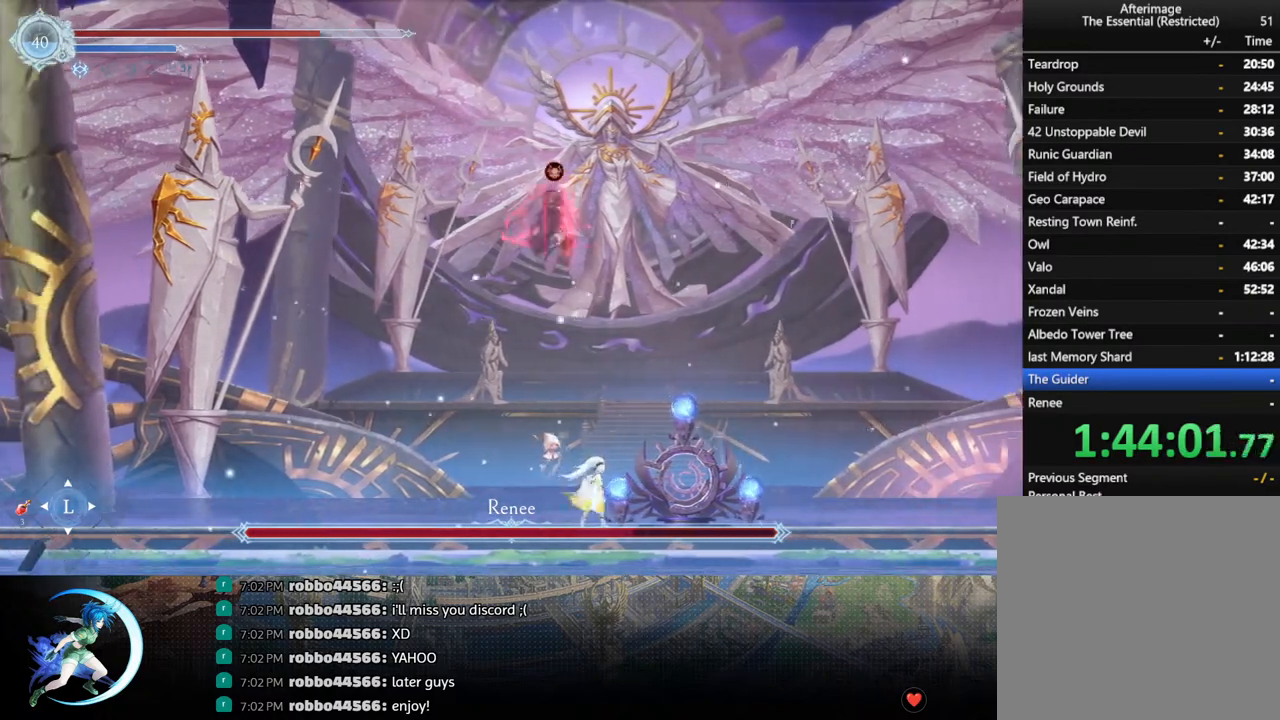
{"buttons": ["SQUARE"], "left_stick": "center", "right_stick": "center", "events": [[333, "DPAD_LEFT", "down"], [367, "CROSS", "down"], [400, "DPAD_LEFT", "up"], [433, "CROSS", "up"], [500, "SQUARE", "down"]]}
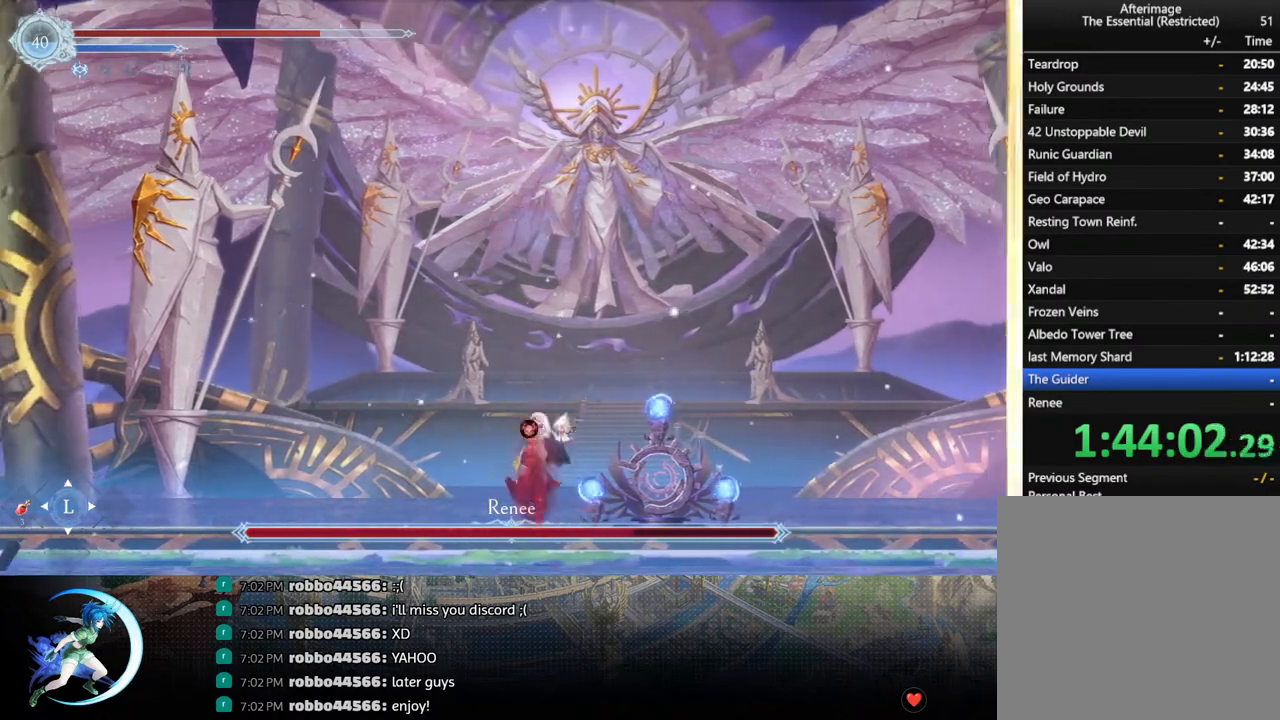
{"buttons": ["CROSS"], "left_stick": "center", "right_stick": "center", "events": [[83, "SQUARE", "up"], [367, "CROSS", "down"]]}
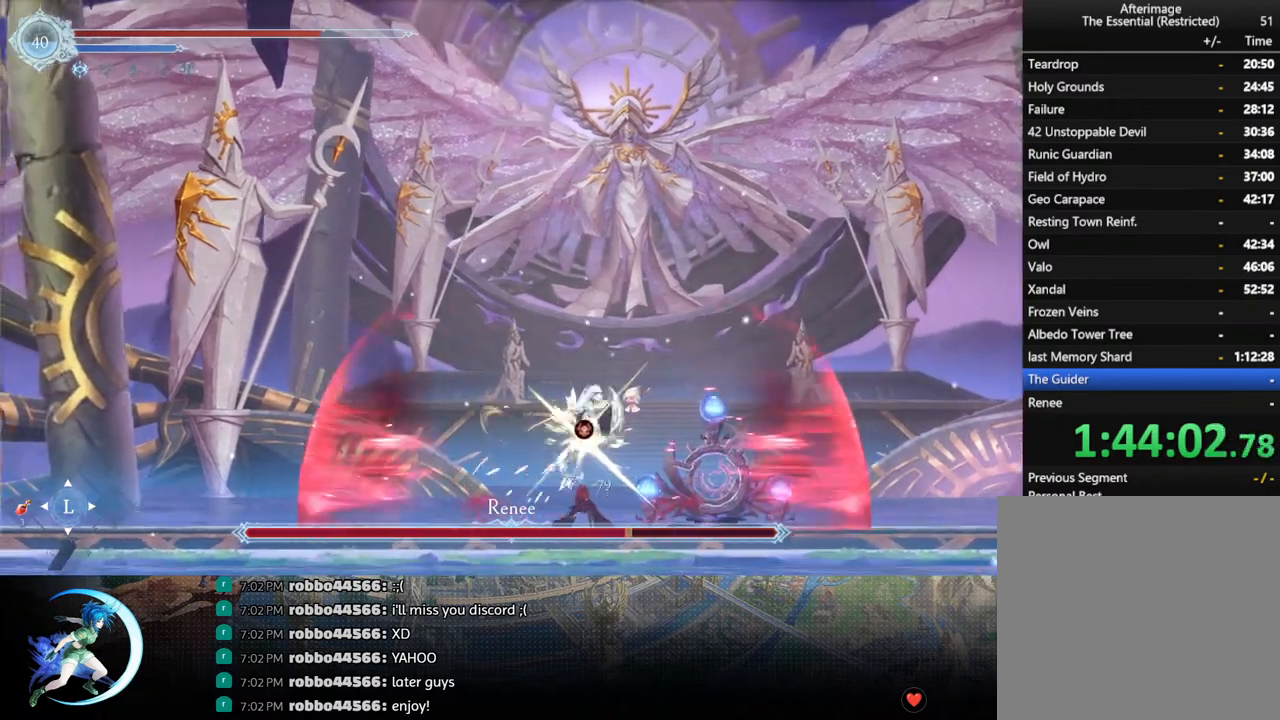
{"buttons": [], "left_stick": "center", "right_stick": "center", "events": [[33, "CROSS", "up"], [50, "DPAD_RIGHT", "down"], [150, "DPAD_RIGHT", "up"], [300, "SQUARE", "down"], [400, "SQUARE", "up"]]}
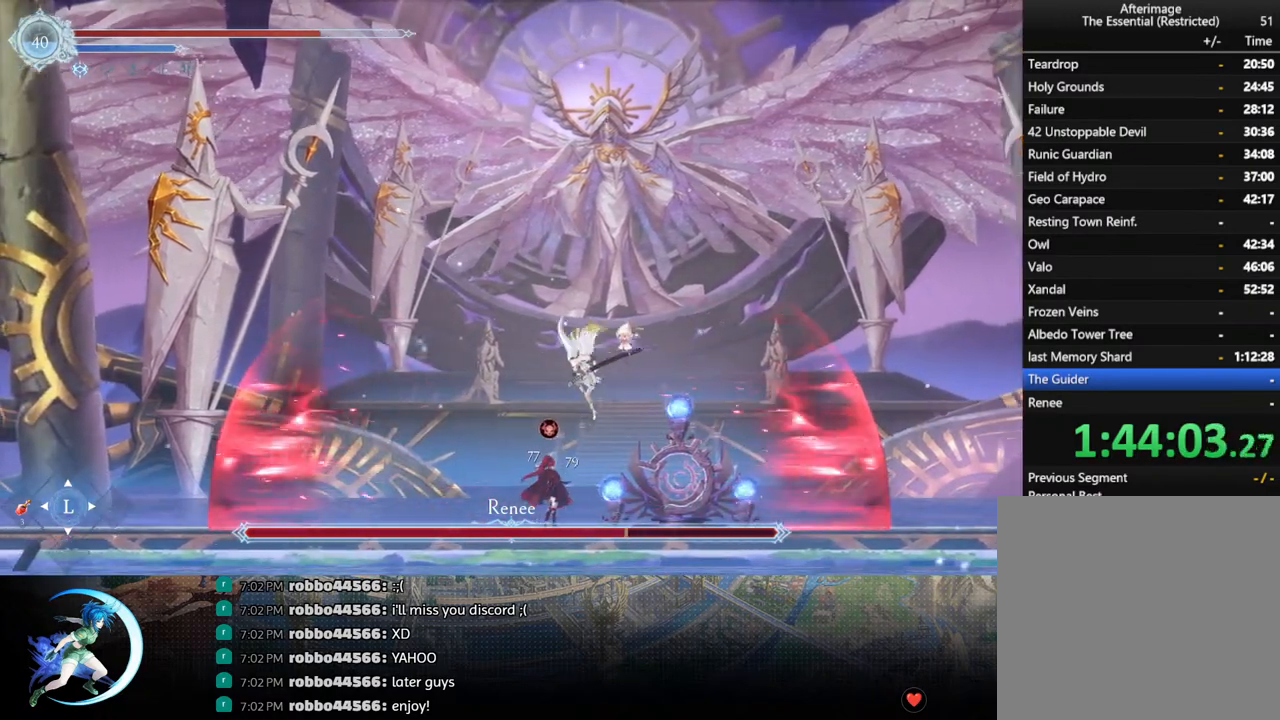
{"buttons": ["CROSS", "DPAD_RIGHT"], "left_stick": "center", "right_stick": "center", "events": [[400, "DPAD_RIGHT", "down"], [467, "CROSS", "down"]]}
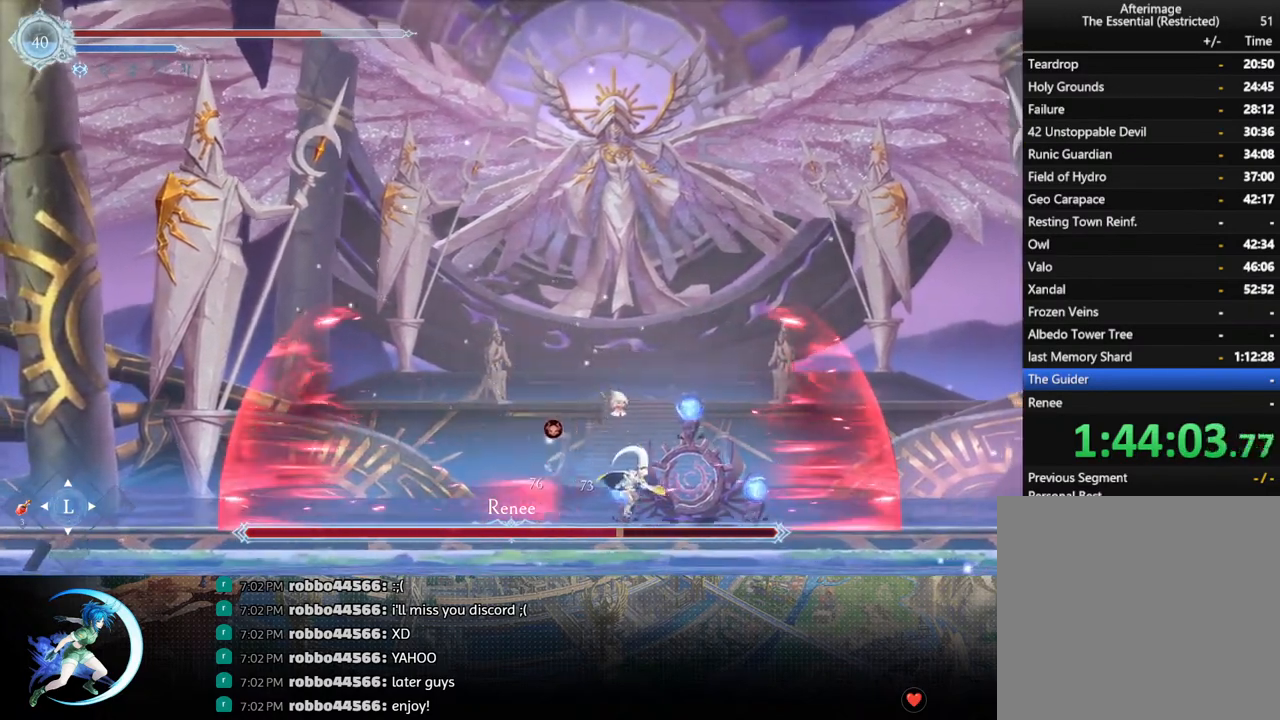
{"buttons": [], "left_stick": "center", "right_stick": "center", "events": [[33, "DPAD_RIGHT", "up"], [117, "CROSS", "up"], [200, "DPAD_LEFT", "down"], [283, "DPAD_LEFT", "up"]]}
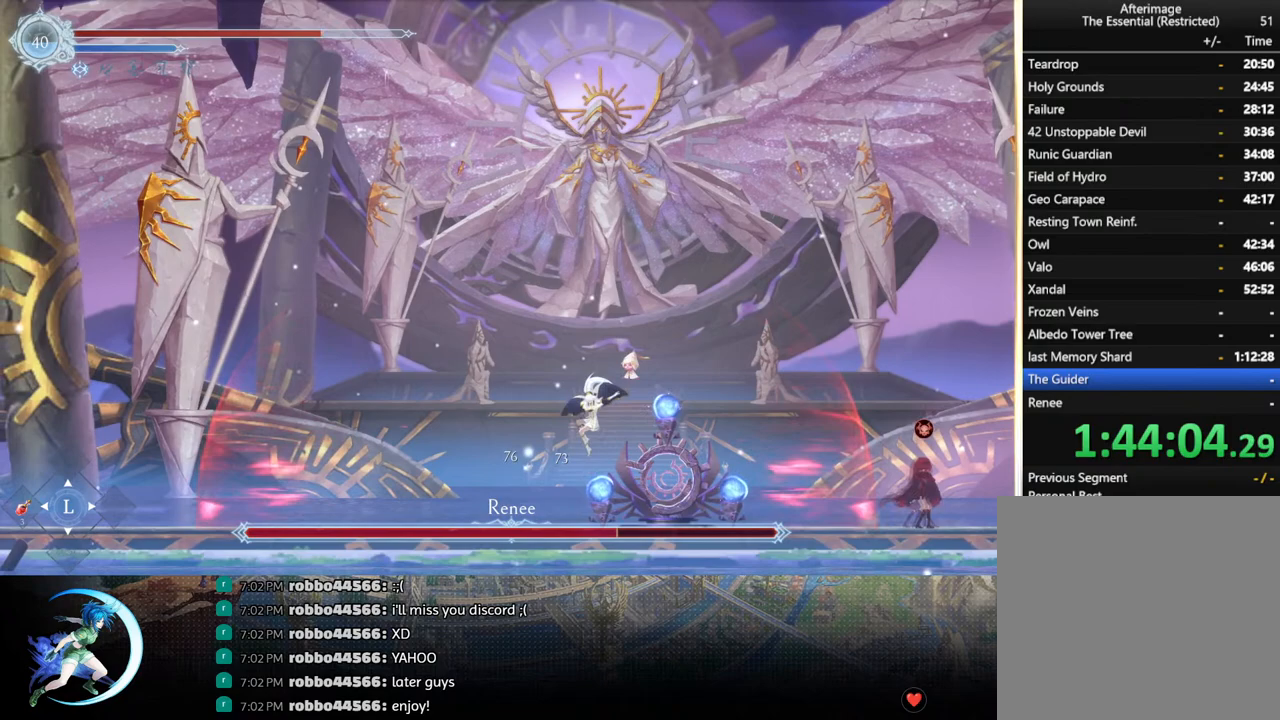
{"buttons": ["DPAD_LEFT"], "left_stick": "center", "right_stick": "center", "events": [[300, "DPAD_LEFT", "down"]]}
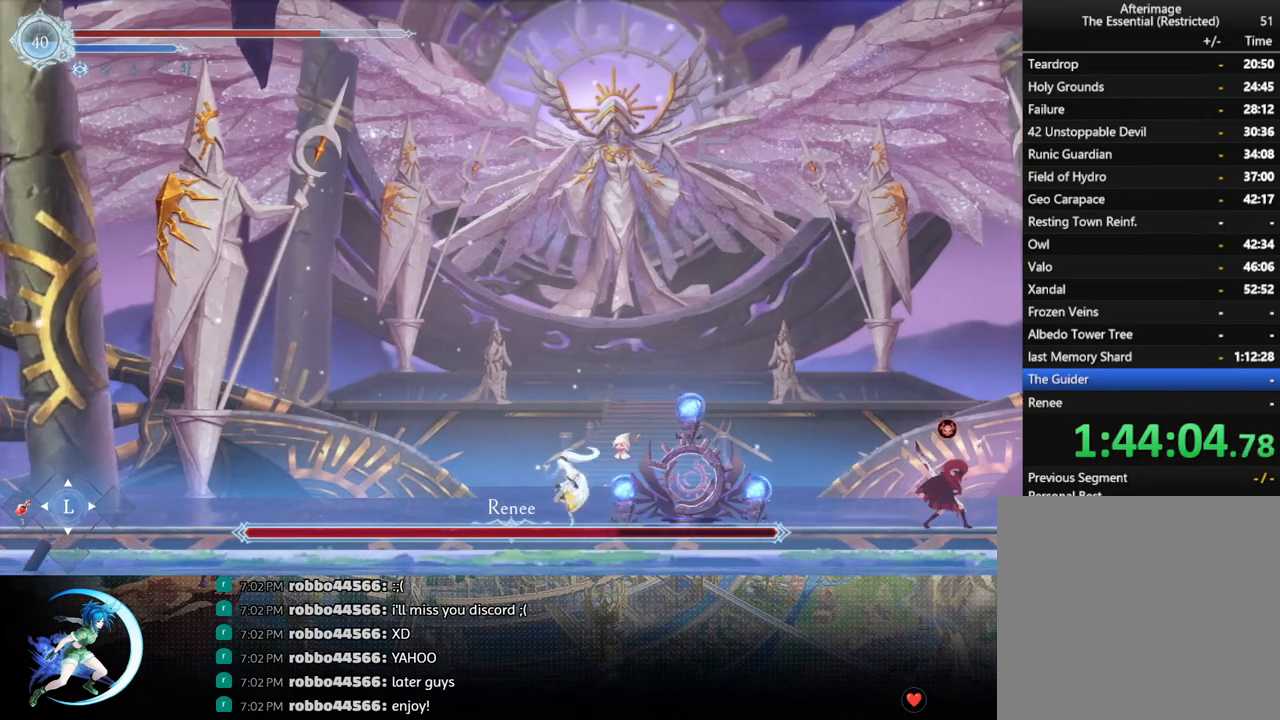
{"buttons": ["DPAD_RIGHT"], "left_stick": "center", "right_stick": "center", "events": [[167, "R1", "down"], [317, "R1", "up"], [350, "DPAD_LEFT", "up"], [483, "DPAD_RIGHT", "down"]]}
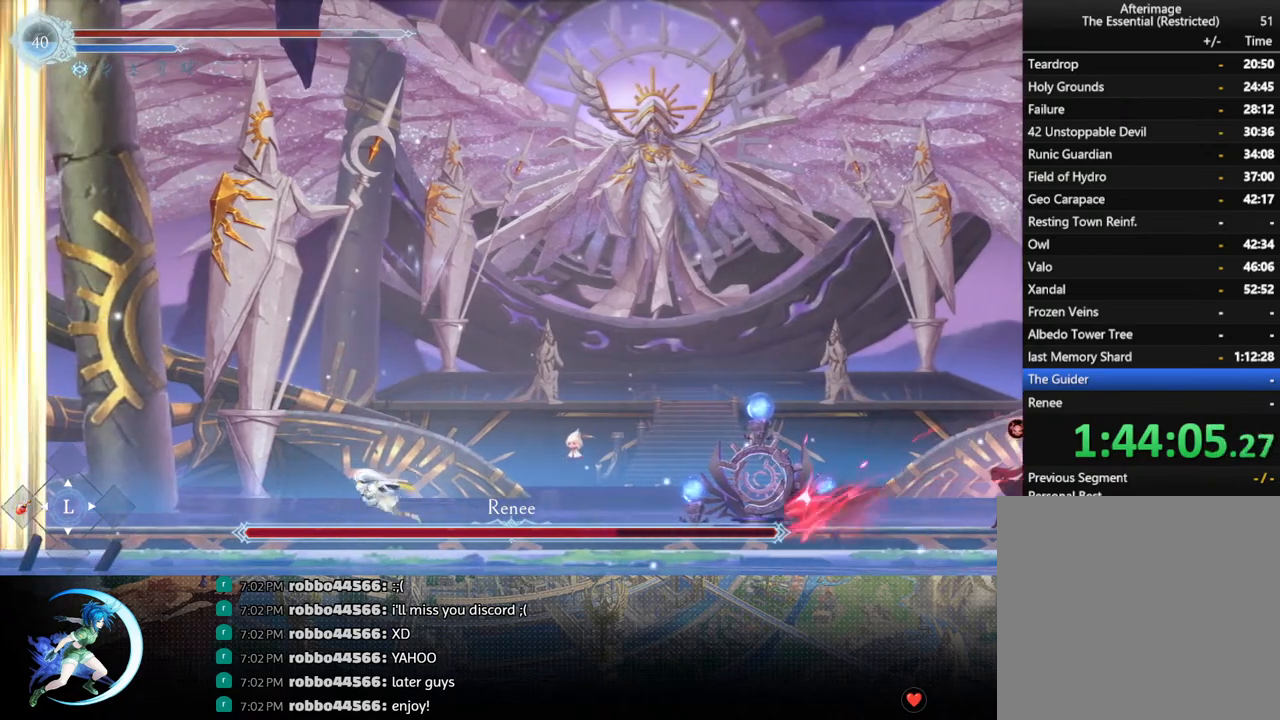
{"buttons": ["SQUARE", "DPAD_LEFT"], "left_stick": "center", "right_stick": "center", "events": [[50, "DPAD_RIGHT", "up"], [200, "DPAD_LEFT", "down"], [300, "CROSS", "down"], [417, "CROSS", "up"], [500, "SQUARE", "down"]]}